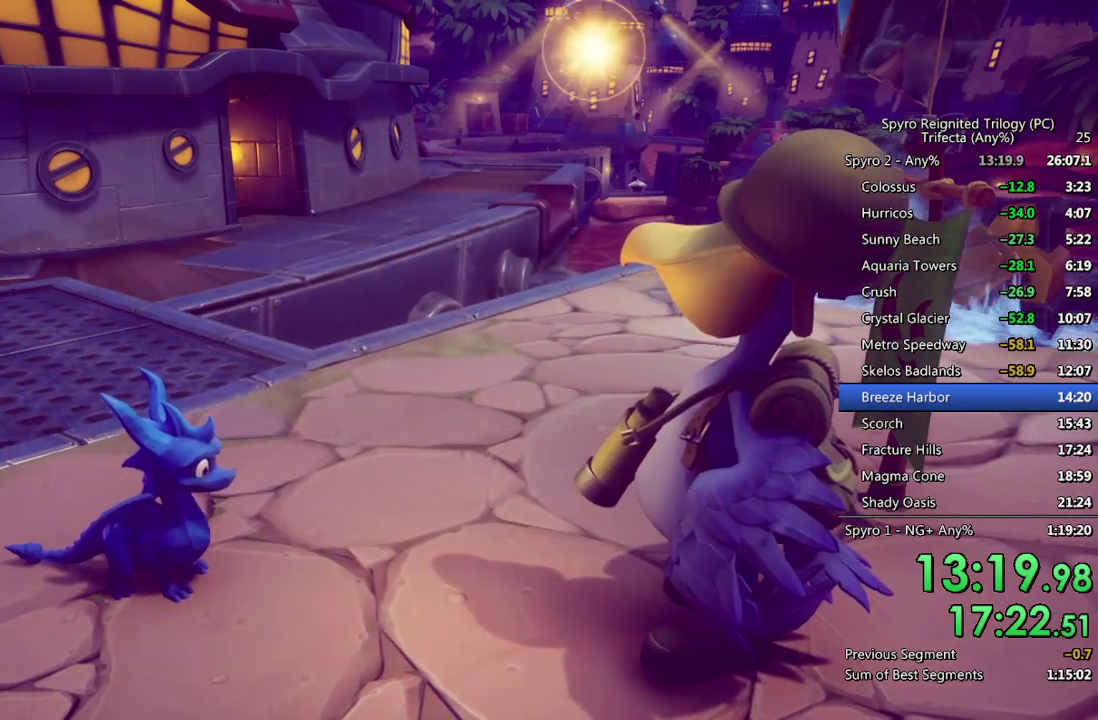
Gameplay with a controller (PlayStation layout); each line is a JSON object with the inputs held at the frame after it. "events" lists button and stick changes between this image and that frame as [ms after this image, input, new state], when the widget could be followed in between.
{"buttons": ["CROSS"], "left_stick": "center", "right_stick": "center", "events": [[150, "START", "down"], [217, "START", "up"], [333, "CROSS", "down"], [383, "DPAD_UP", "down"], [450, "DPAD_UP", "up"]]}
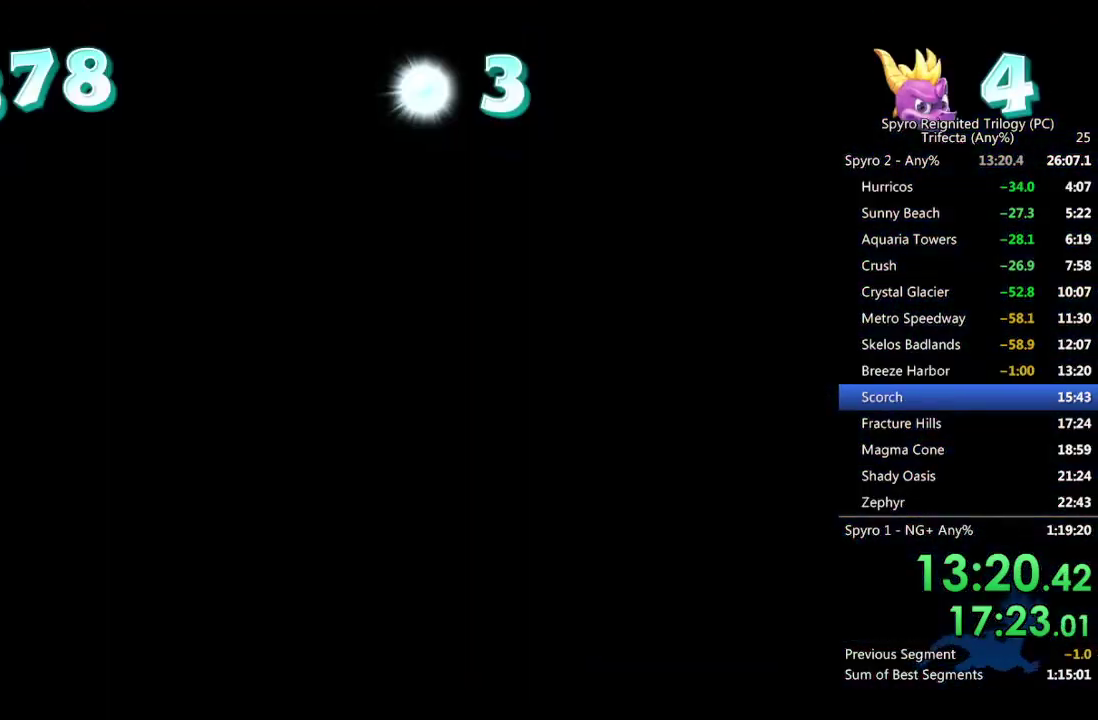
{"buttons": [], "left_stick": "center", "right_stick": "center", "events": [[17, "CROSS", "up"]]}
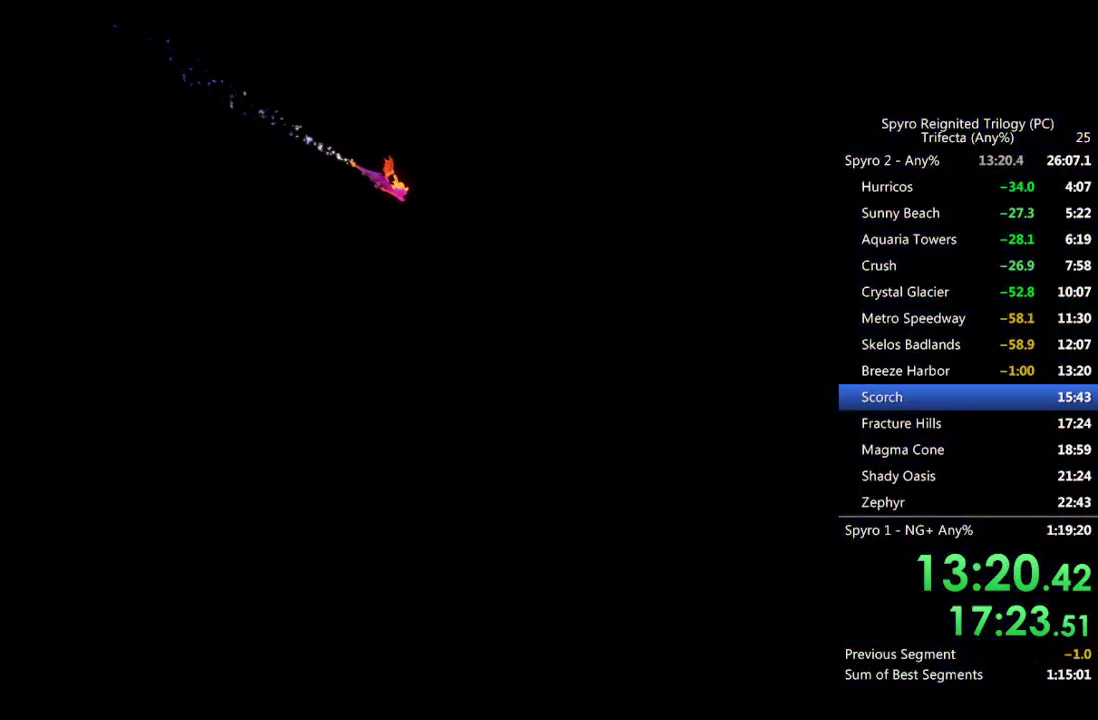
{"buttons": [], "left_stick": "center", "right_stick": "center", "events": []}
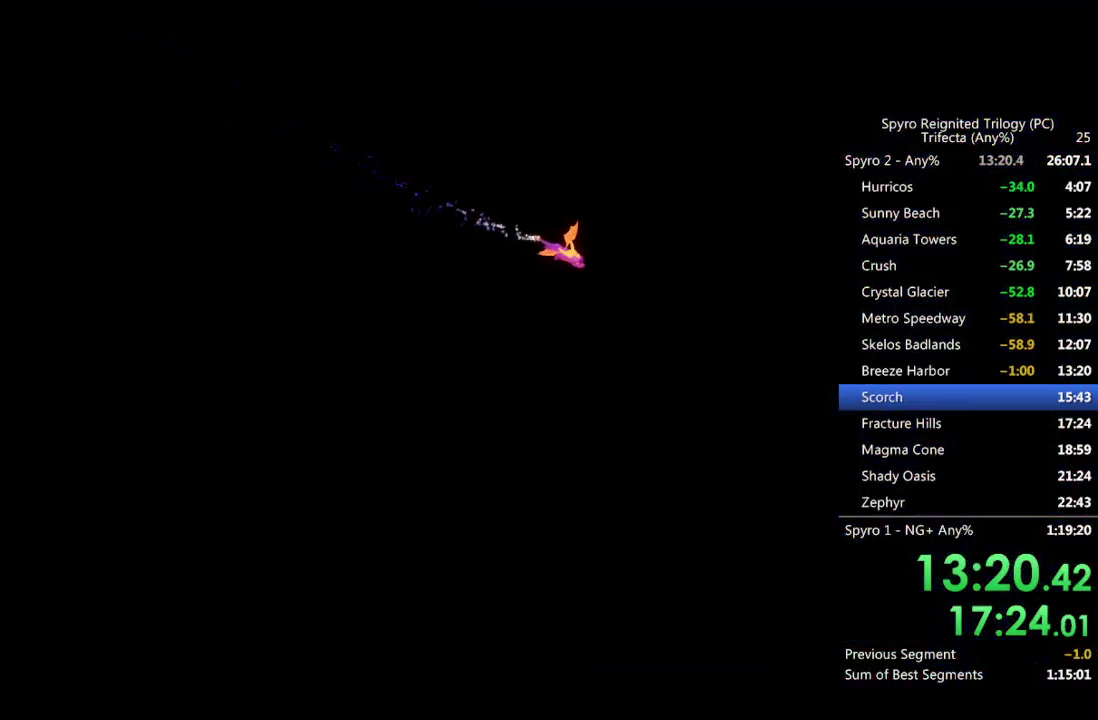
{"buttons": [], "left_stick": "center", "right_stick": "center", "events": []}
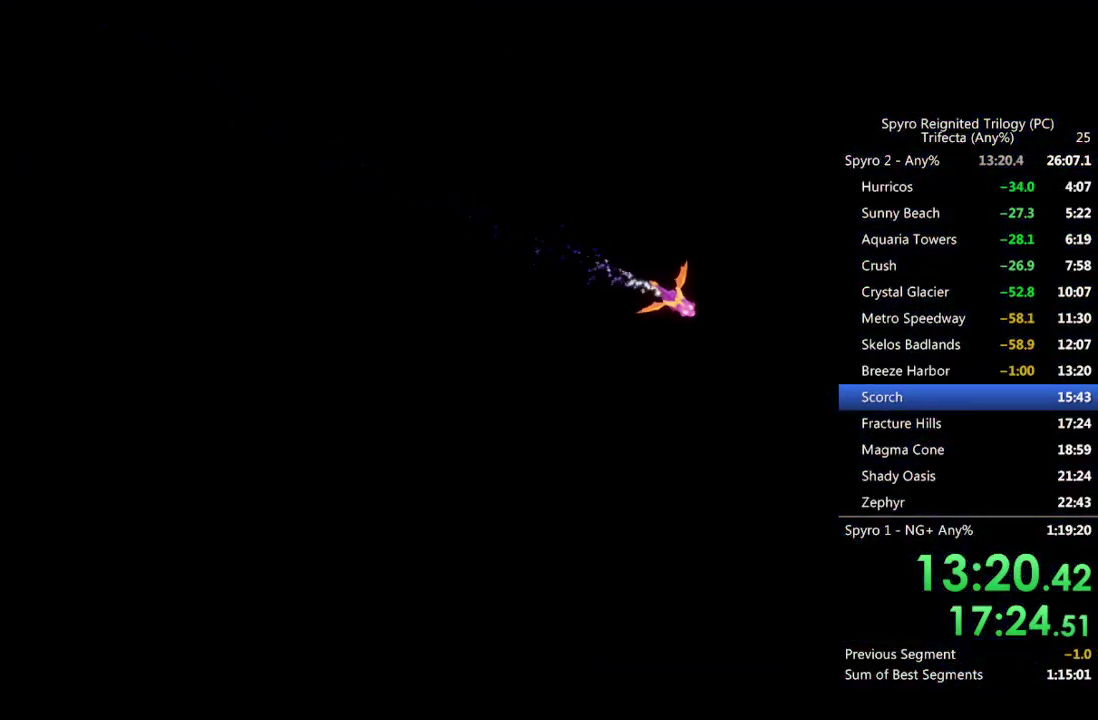
{"buttons": [], "left_stick": "center", "right_stick": "center", "events": []}
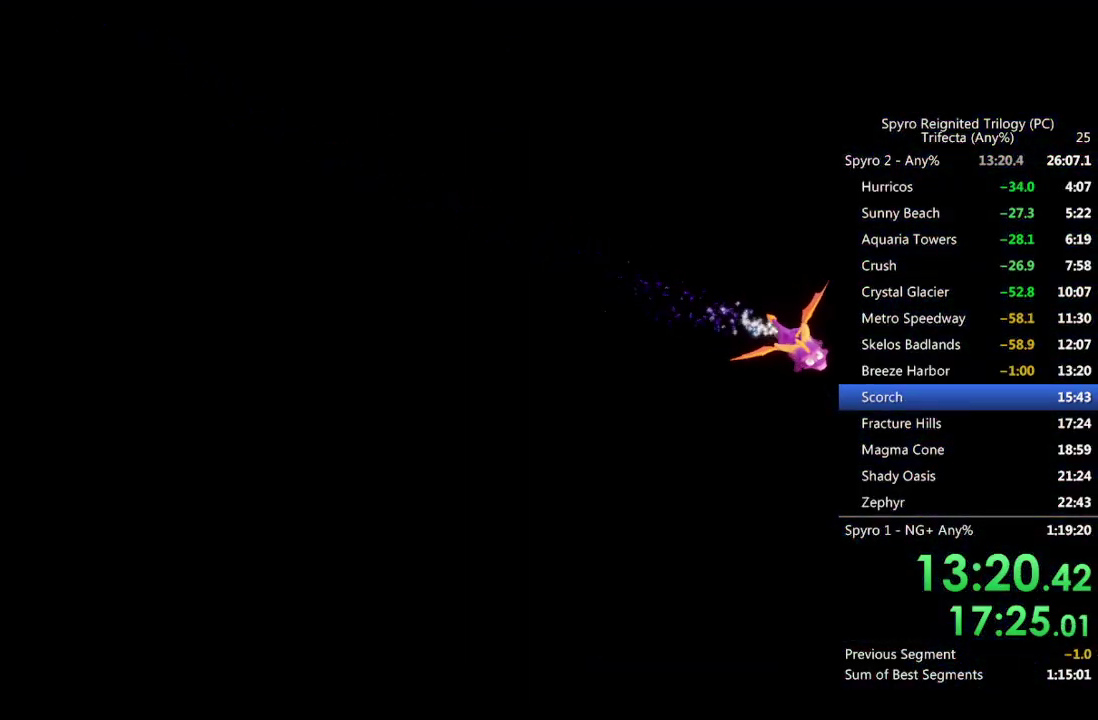
{"buttons": [], "left_stick": "center", "right_stick": "center", "events": []}
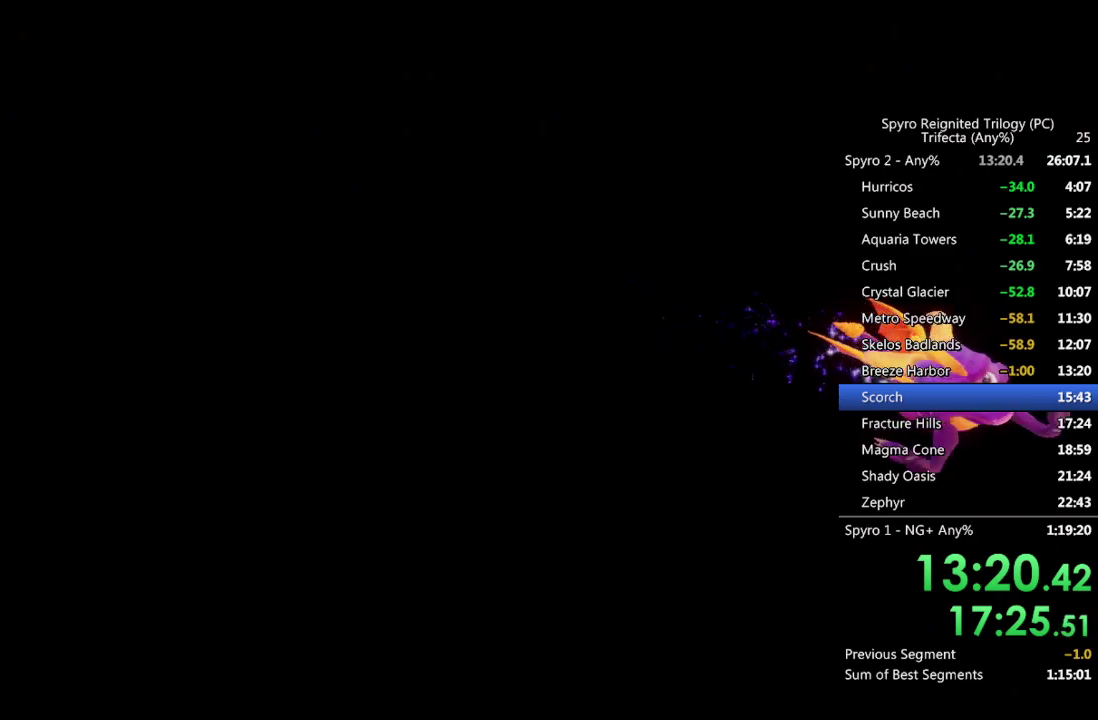
{"buttons": [], "left_stick": "center", "right_stick": "center", "events": []}
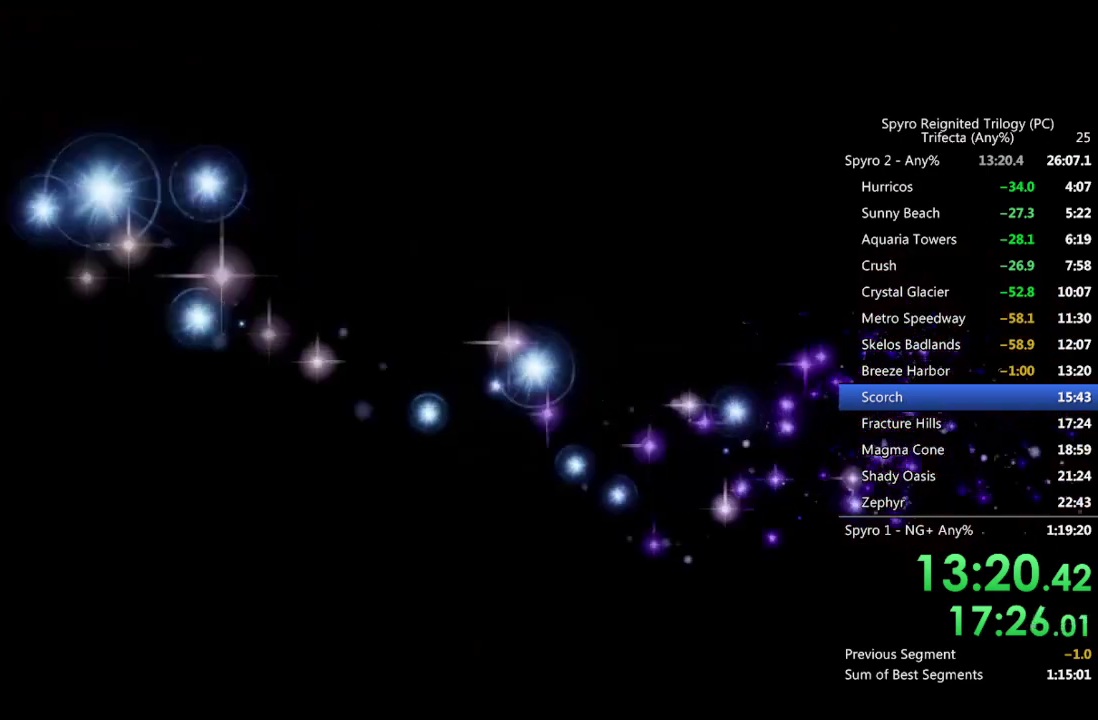
{"buttons": [], "left_stick": "center", "right_stick": "center", "events": []}
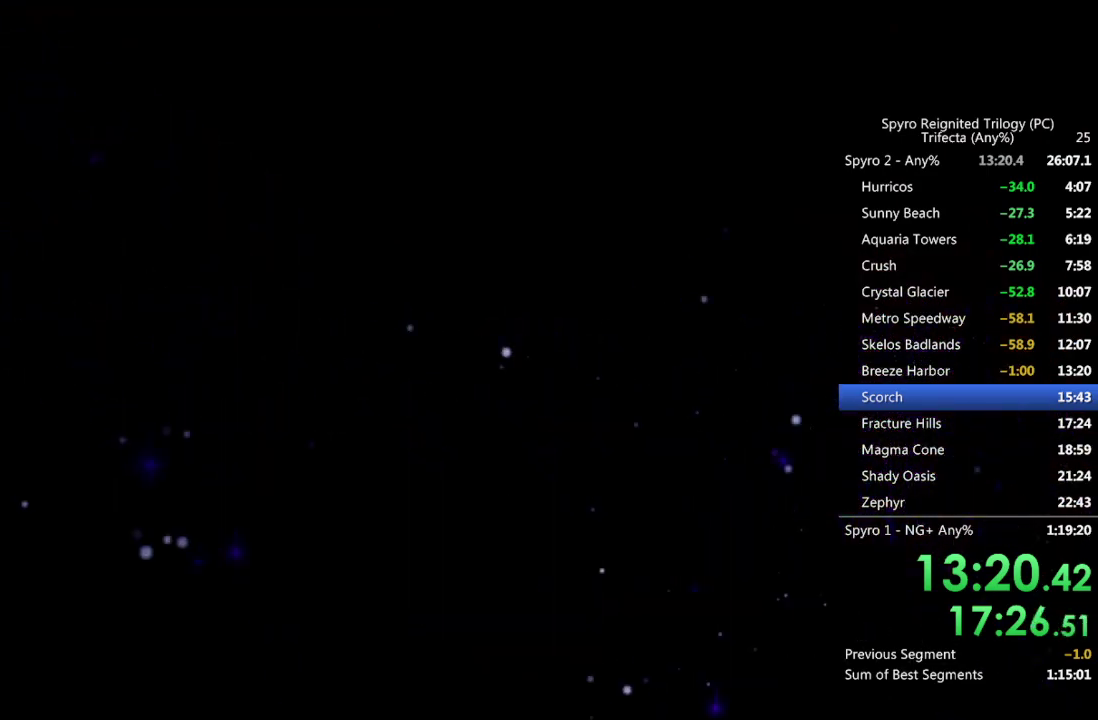
{"buttons": [], "left_stick": "center", "right_stick": "center", "events": []}
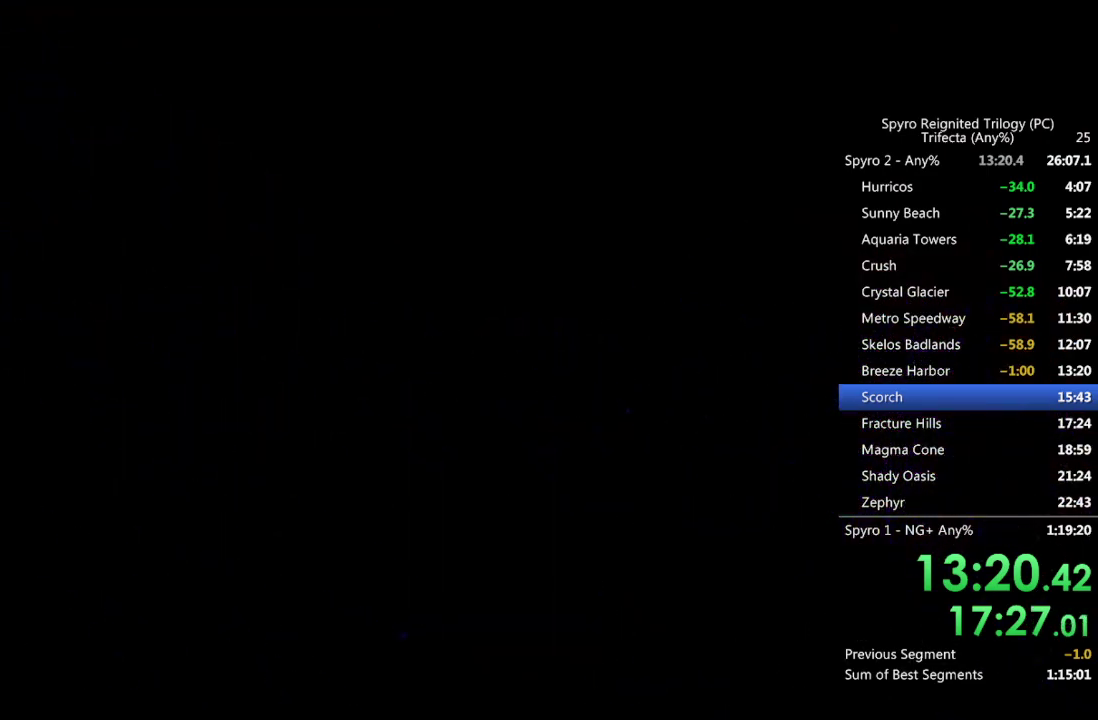
{"buttons": [], "left_stick": "center", "right_stick": "center", "events": []}
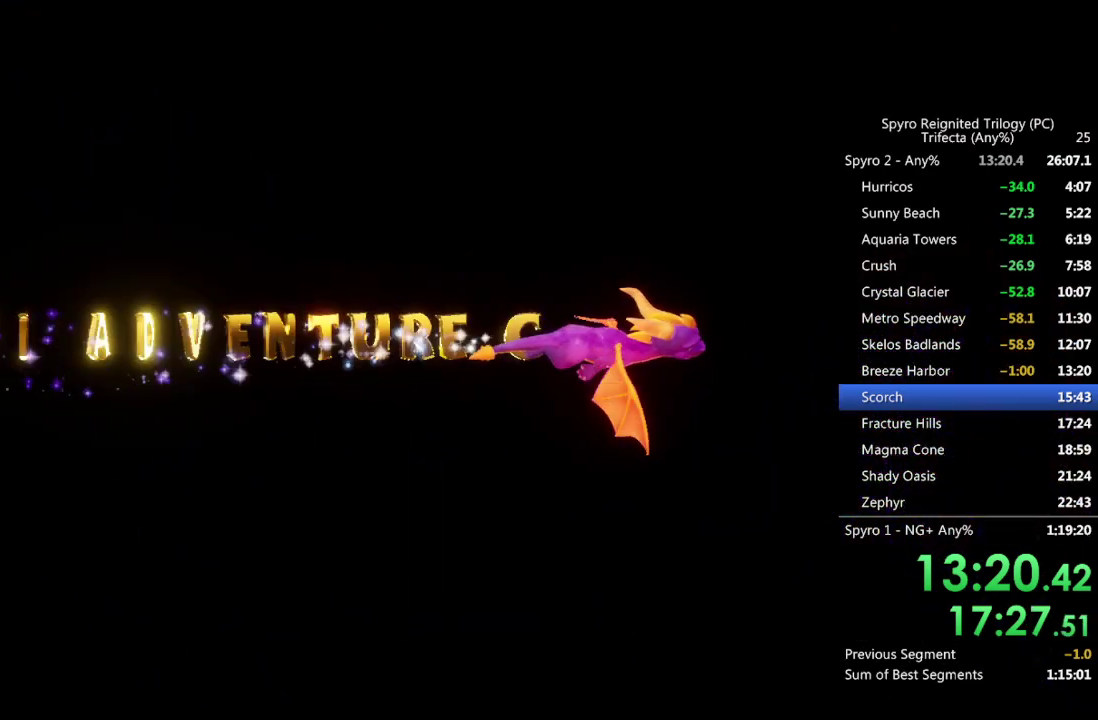
{"buttons": [], "left_stick": "center", "right_stick": "center", "events": []}
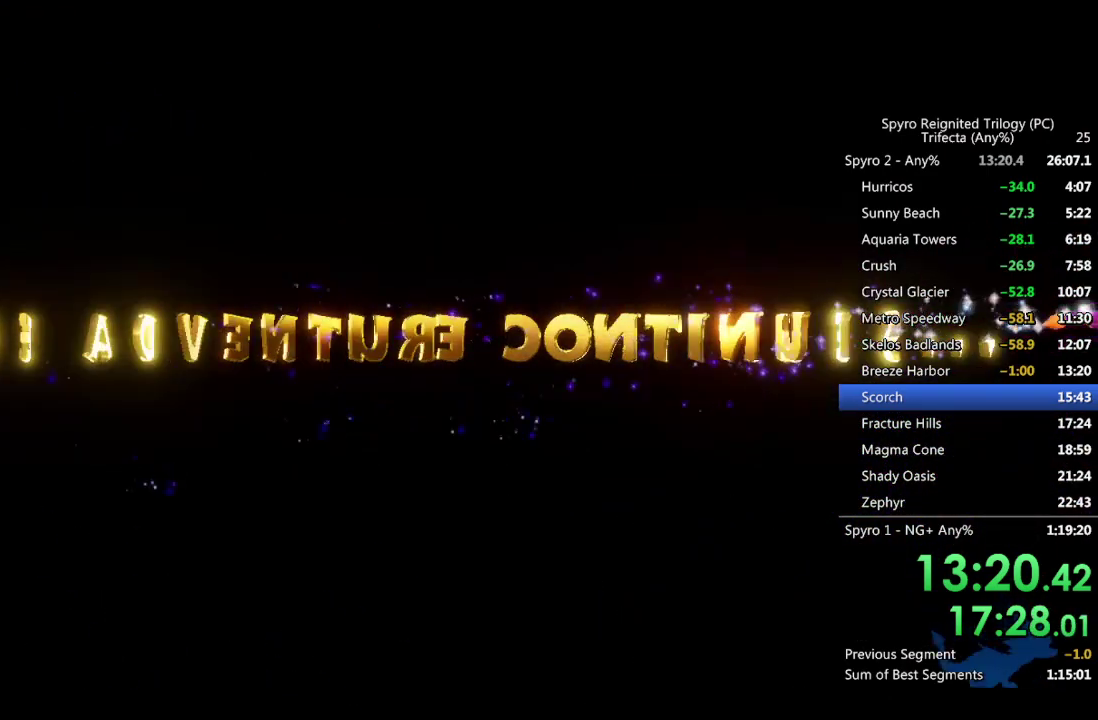
{"buttons": [], "left_stick": "center", "right_stick": "center", "events": []}
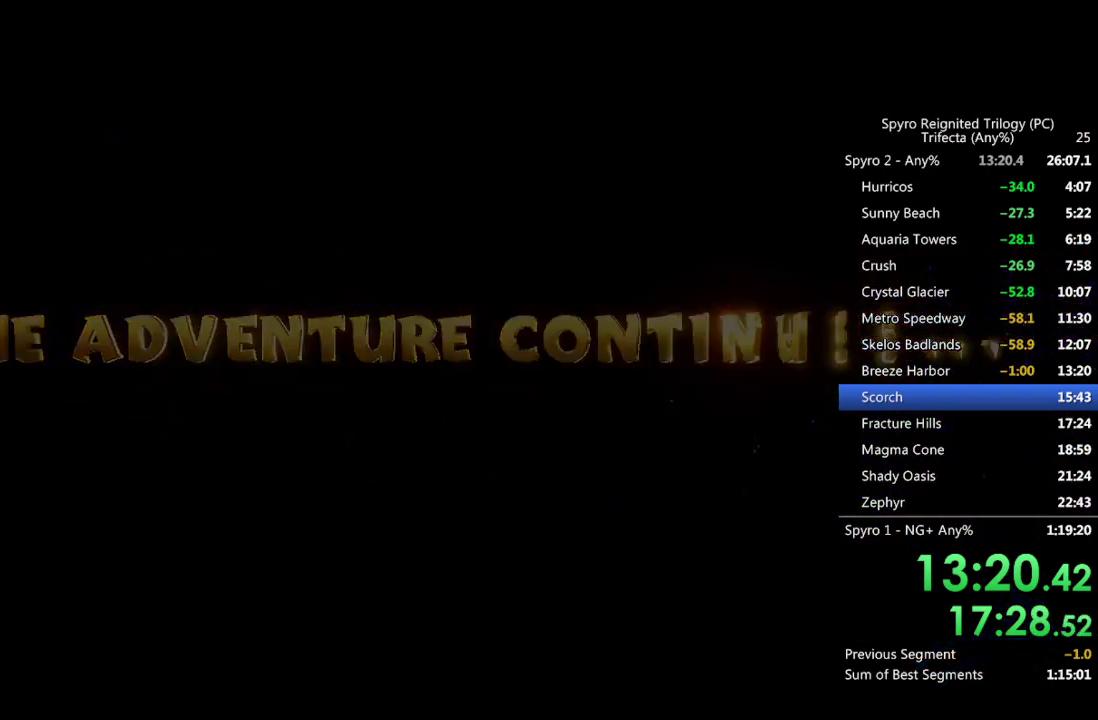
{"buttons": ["TRIANGLE"], "left_stick": "center", "right_stick": "center", "events": [[250, "TRIANGLE", "down"], [317, "TRIANGLE", "up"], [367, "TRIANGLE", "down"], [417, "TRIANGLE", "up"], [483, "TRIANGLE", "down"]]}
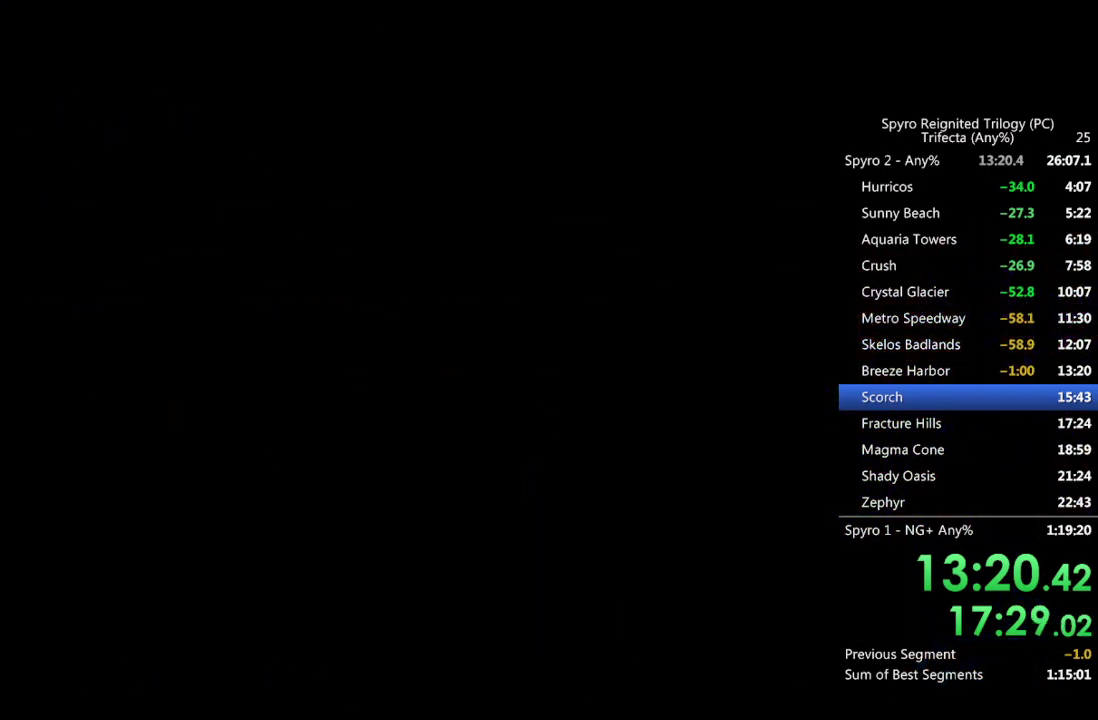
{"buttons": [], "left_stick": "center", "right_stick": "center", "events": [[33, "TRIANGLE", "up"], [100, "TRIANGLE", "down"], [150, "TRIANGLE", "up"], [217, "TRIANGLE", "down"], [267, "TRIANGLE", "up"], [333, "TRIANGLE", "down"], [383, "TRIANGLE", "up"], [450, "TRIANGLE", "down"], [500, "TRIANGLE", "up"]]}